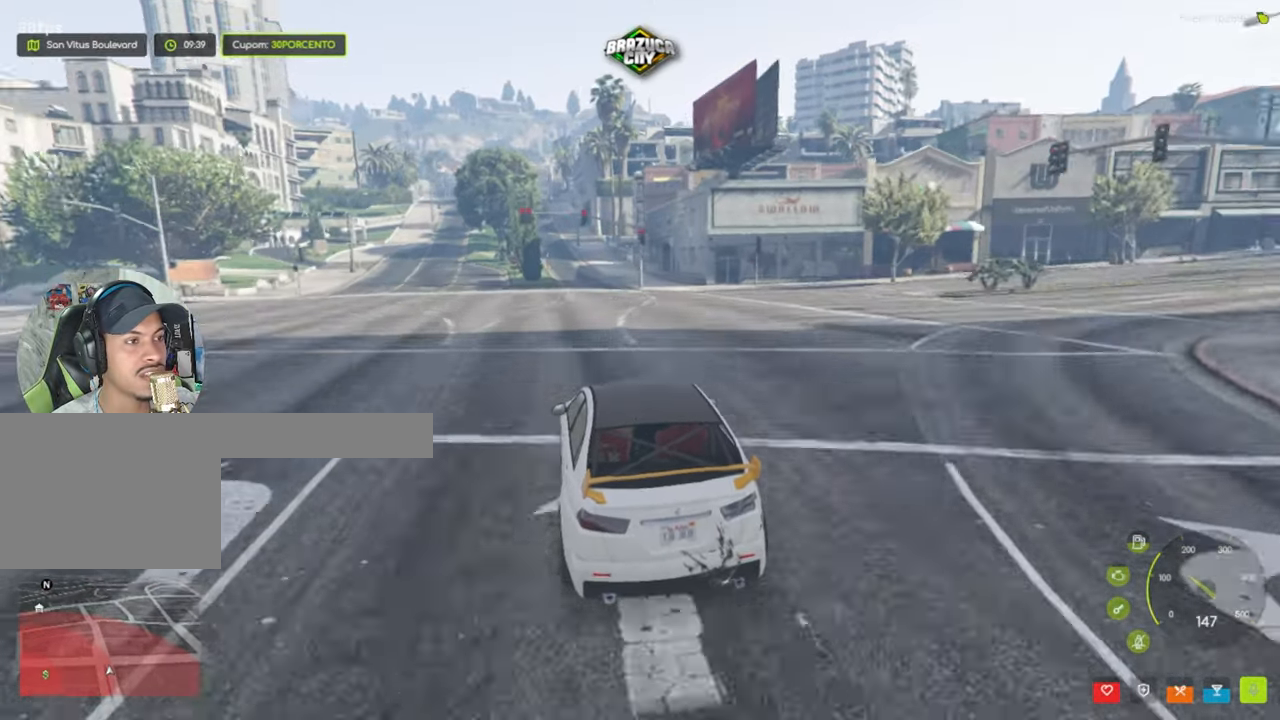
Gameplay with keyboard and mouse; each line is a JSON object with the keys and mouse buttons held at the frame after it. "events" lists presses ("down") and releases ("up") of "1", "2", "3", "4", "5", "a", "alt", "c", "caps_lock", "ctrl", "d", "e", "f", "g", "q", "r", "s", "shift", "space", "t", "tab", "v", "w", "x", "z", "mouse_left", "mouse_wheel" and "mouse_right" between this image and that frame as [ms after this image, input, new state], when the widget could be followed in between. "mouse_left", "mouse_wheel", "mouse_right" = the "left", "wheel", "right" buttons of the "mouse" list. No other keys are recorded. "wheel" means that the mouse wheel is clicked or scrolled. Not read: mouse_move.
{"keys": ["w"], "mouse": [], "events": [[67, "d", "up"]]}
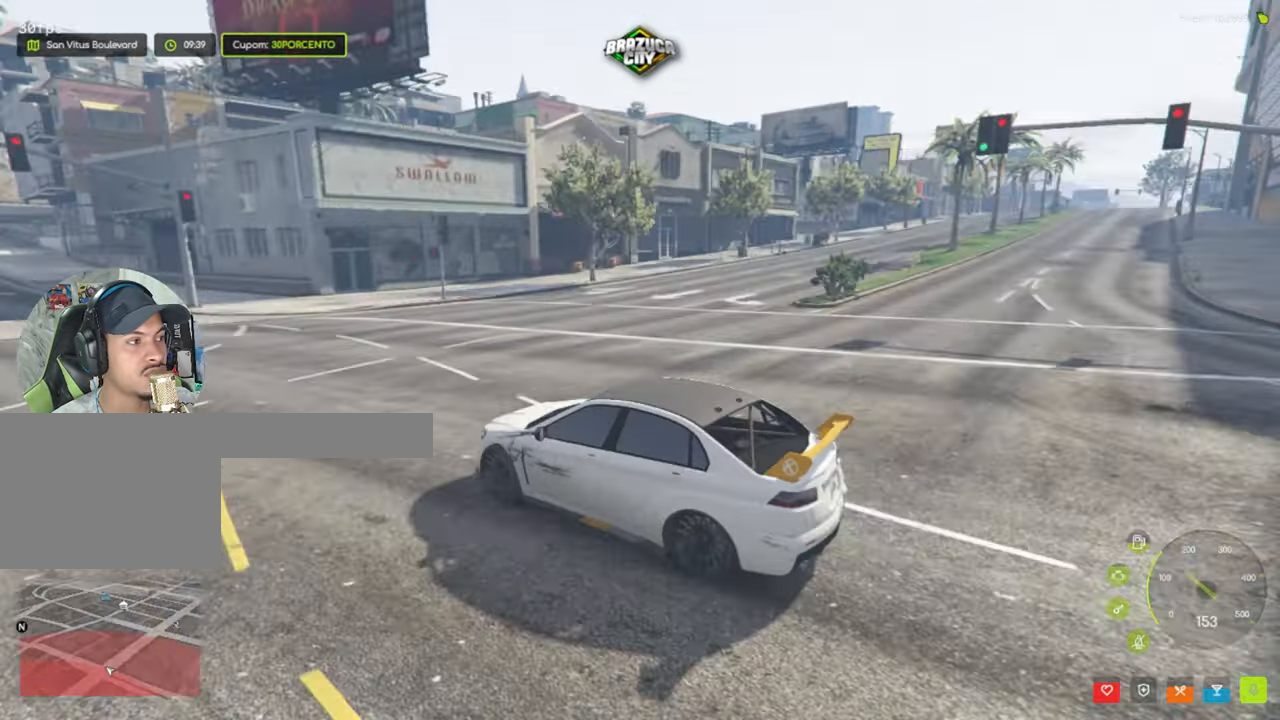
{"keys": ["a", "w"], "mouse": [], "events": [[500, "a", "down"]]}
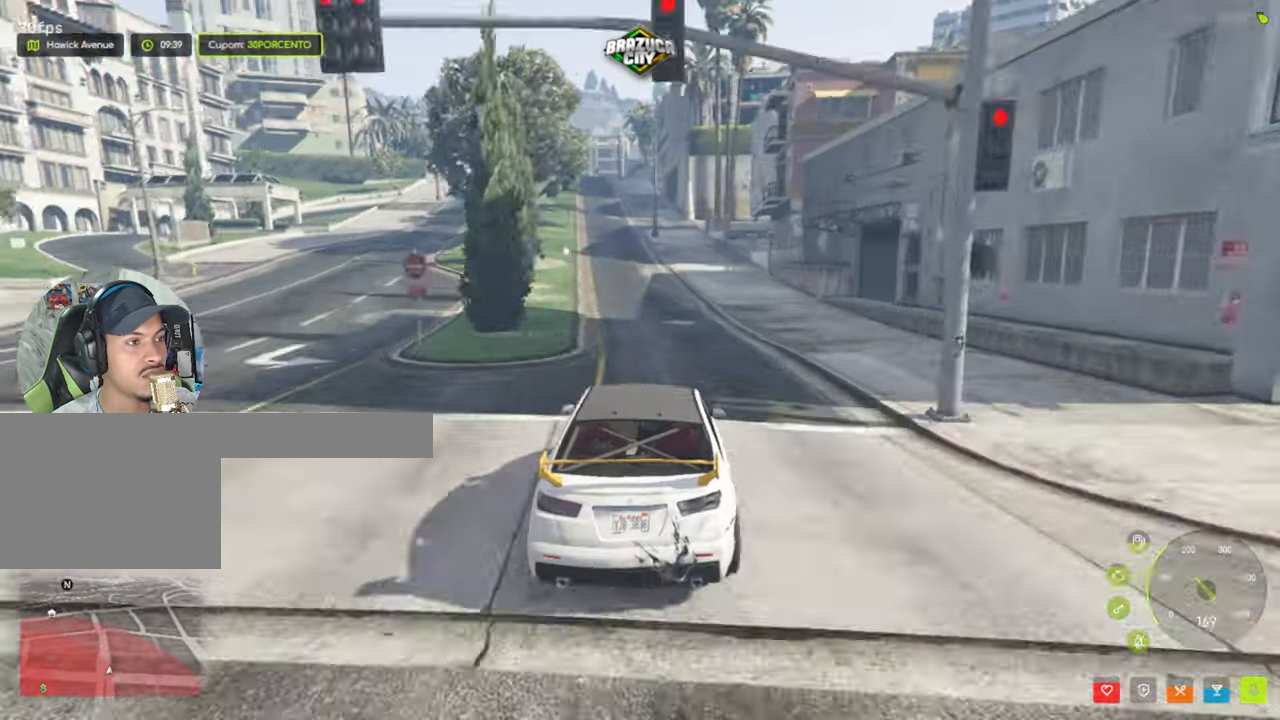
{"keys": ["w"], "mouse": [], "events": [[134, "a", "up"]]}
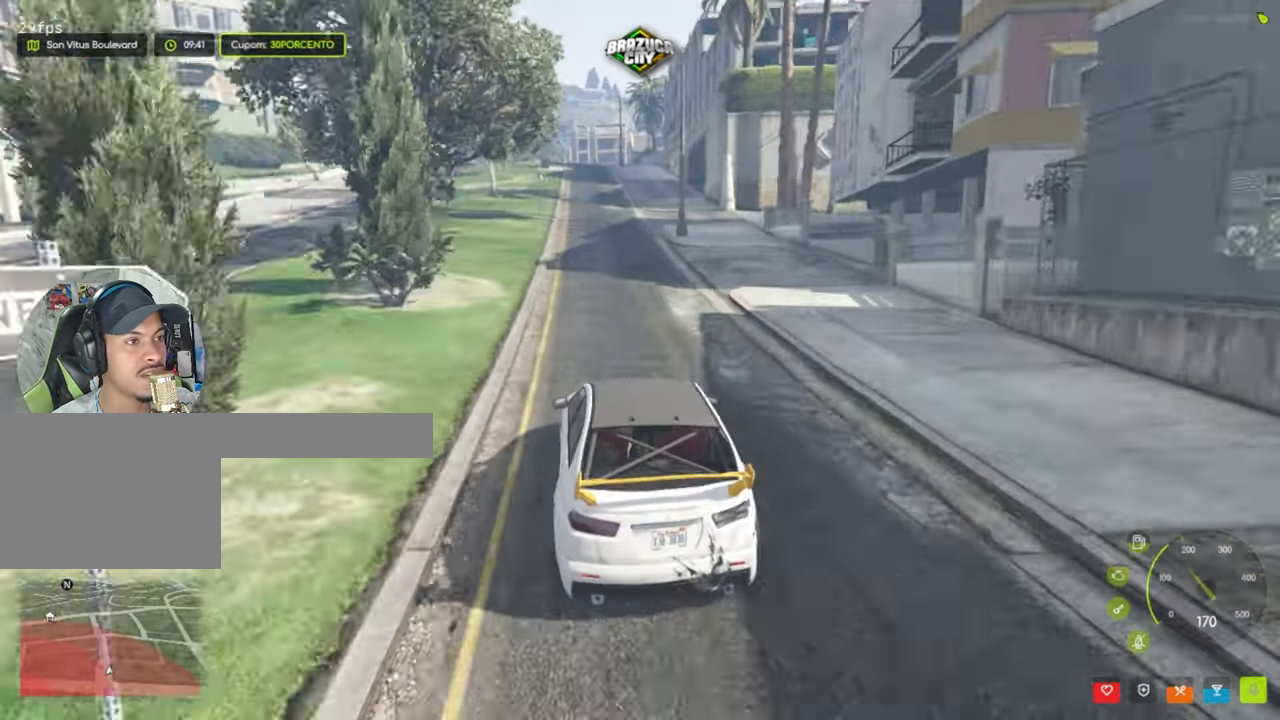
{"keys": ["w"], "mouse": [], "events": [[167, "d", "down"], [200, "d", "up"]]}
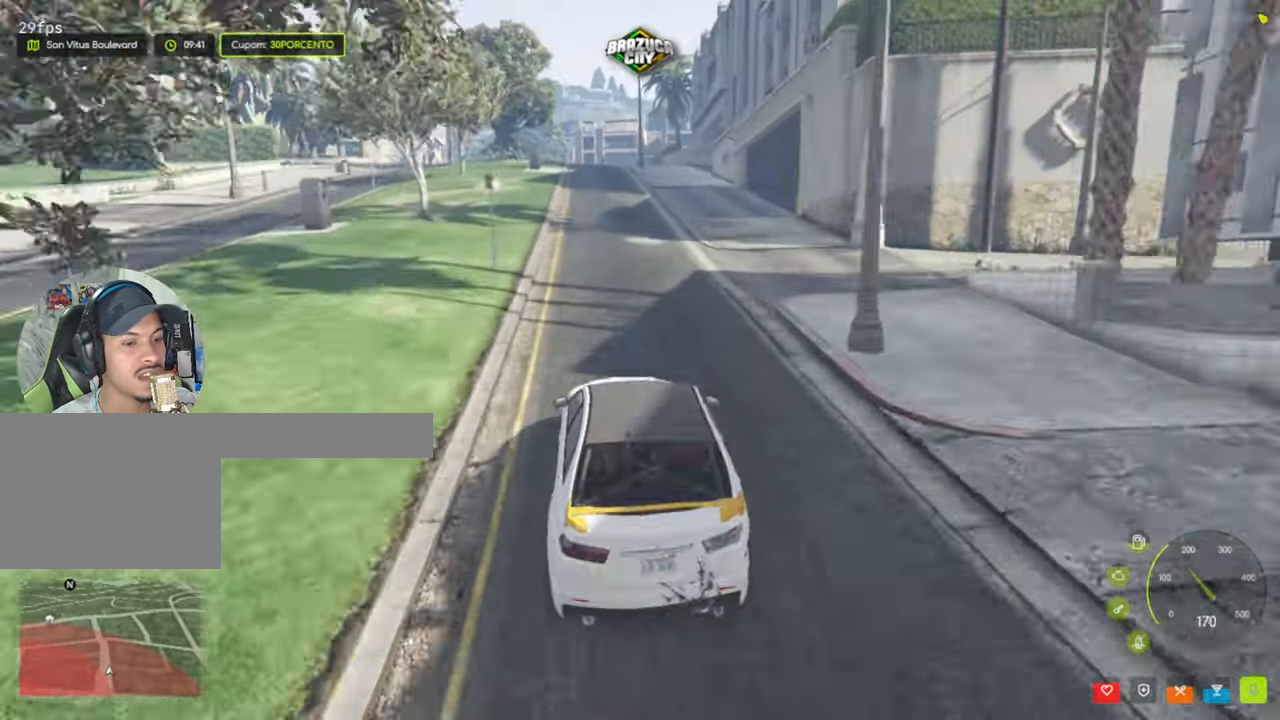
{"keys": [], "mouse": [], "events": [[84, "a", "down"], [167, "a", "up"], [267, "w", "up"]]}
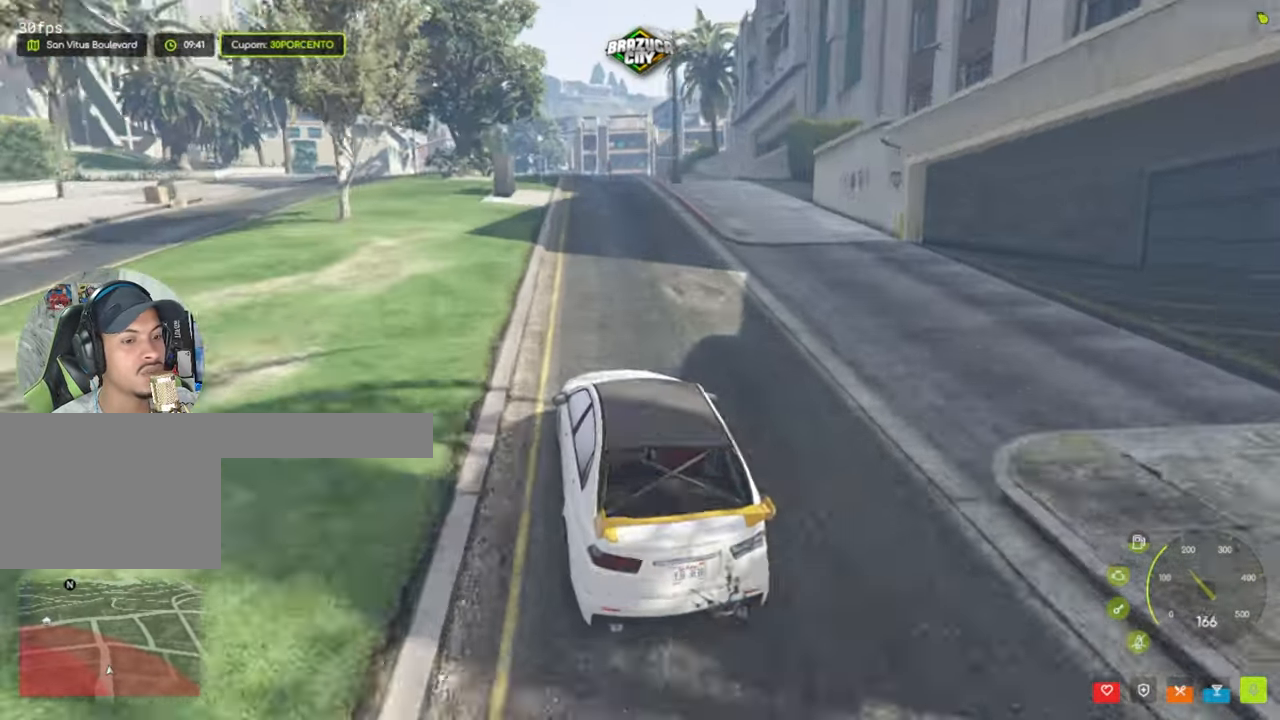
{"keys": ["s"], "mouse": [], "events": [[416, "s", "down"]]}
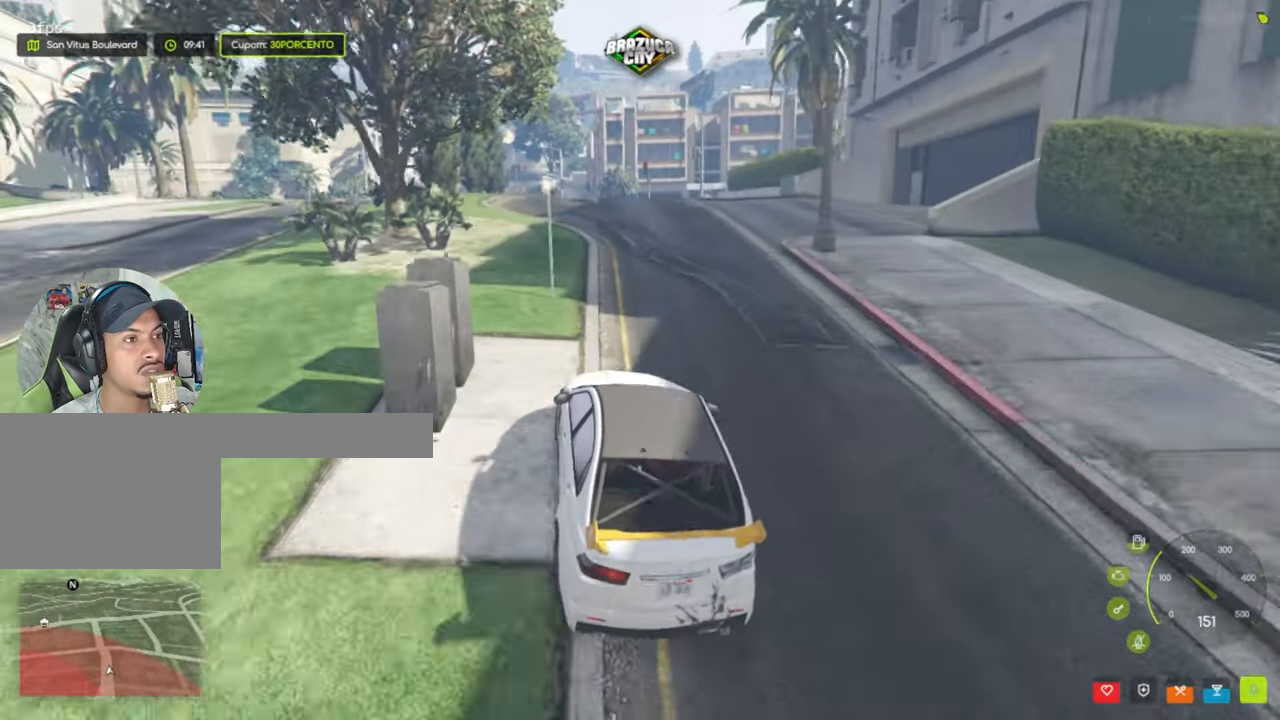
{"keys": ["s"], "mouse": [], "events": [[150, "d", "down"], [250, "d", "up"]]}
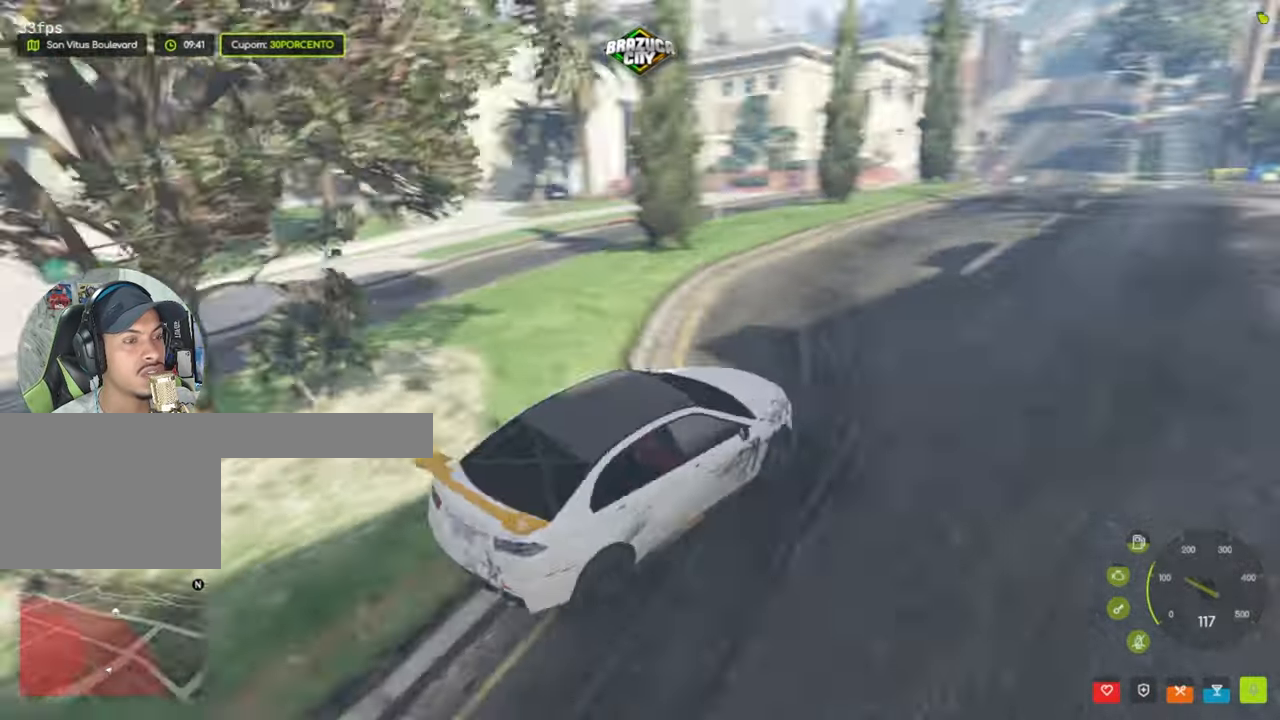
{"keys": ["s"], "mouse": [], "events": []}
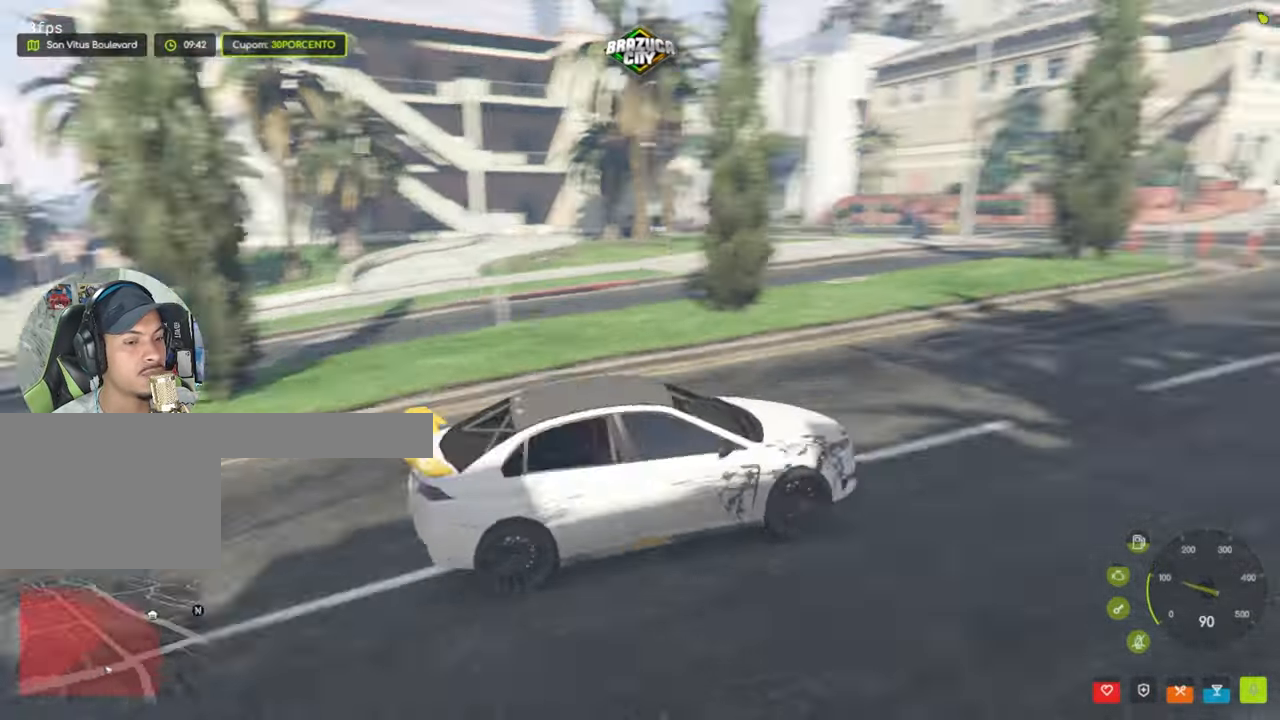
{"keys": [], "mouse": [], "events": [[83, "s", "up"]]}
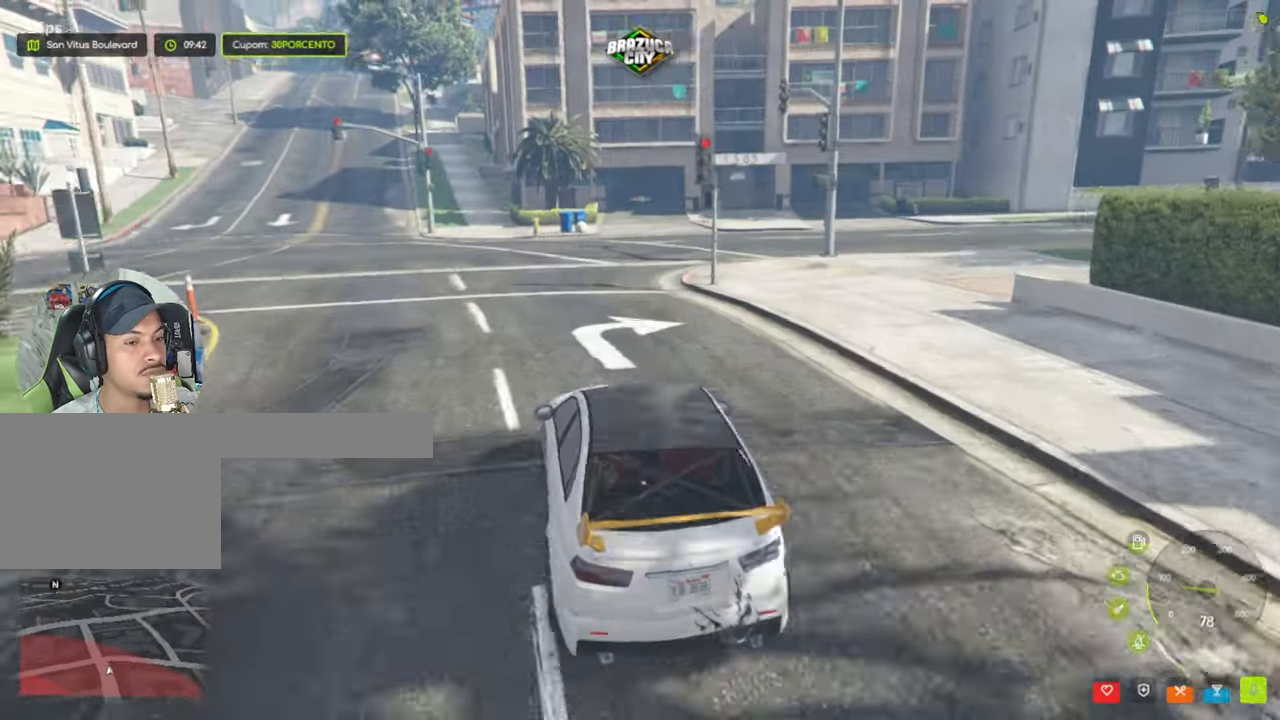
{"keys": [], "mouse": [], "events": [[250, "a", "down"], [483, "a", "up"]]}
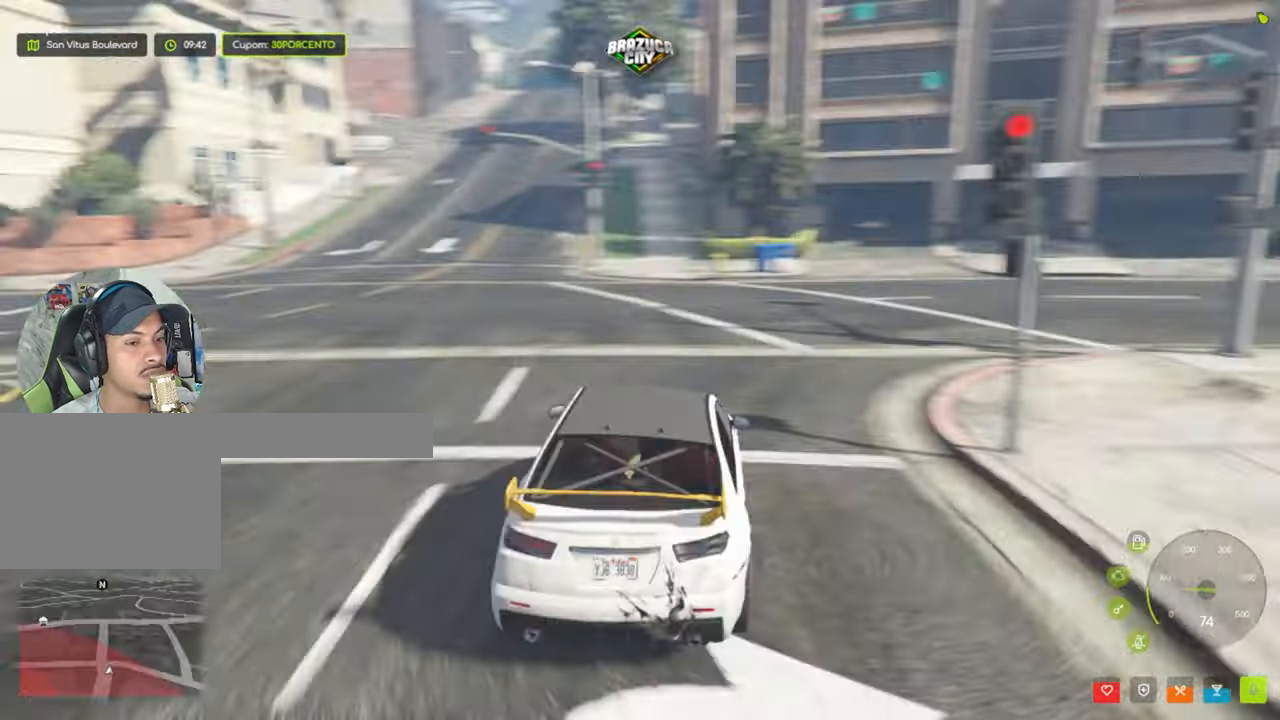
{"keys": ["w"], "mouse": [], "events": [[216, "w", "down"], [316, "a", "down"], [500, "a", "up"]]}
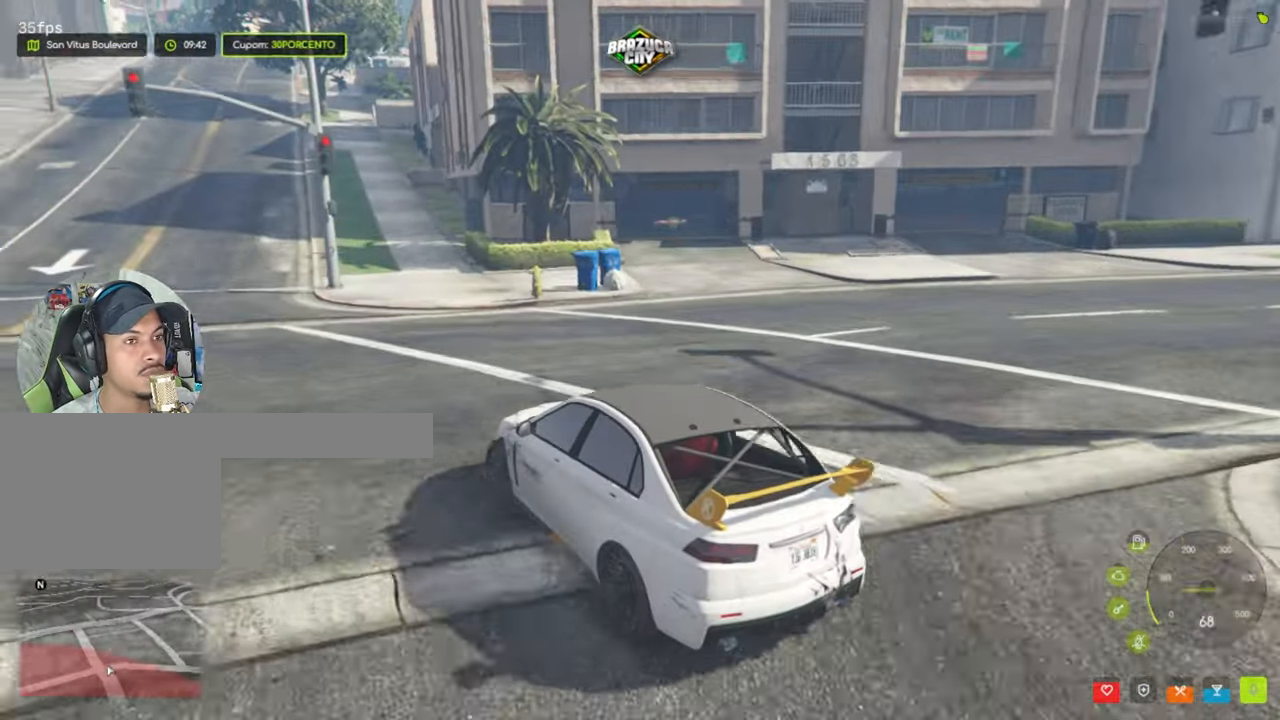
{"keys": ["w"], "mouse": [], "events": []}
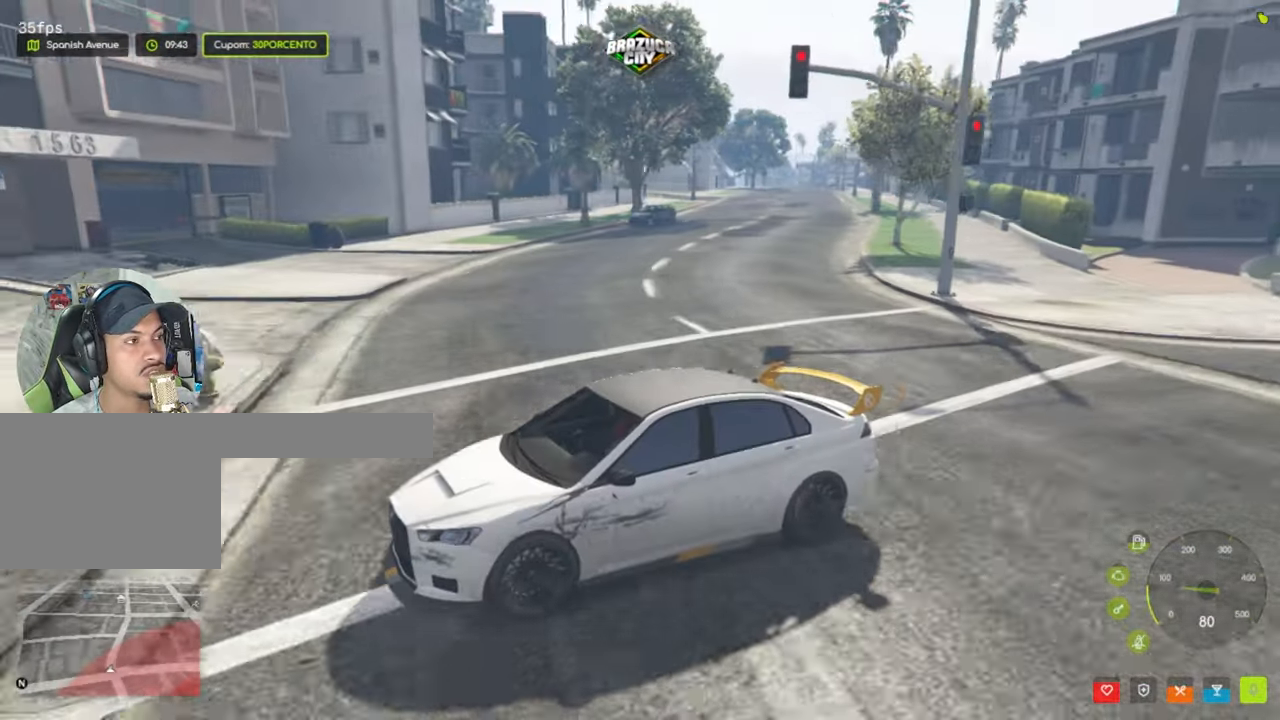
{"keys": ["d", "w"], "mouse": [], "events": [[466, "d", "down"]]}
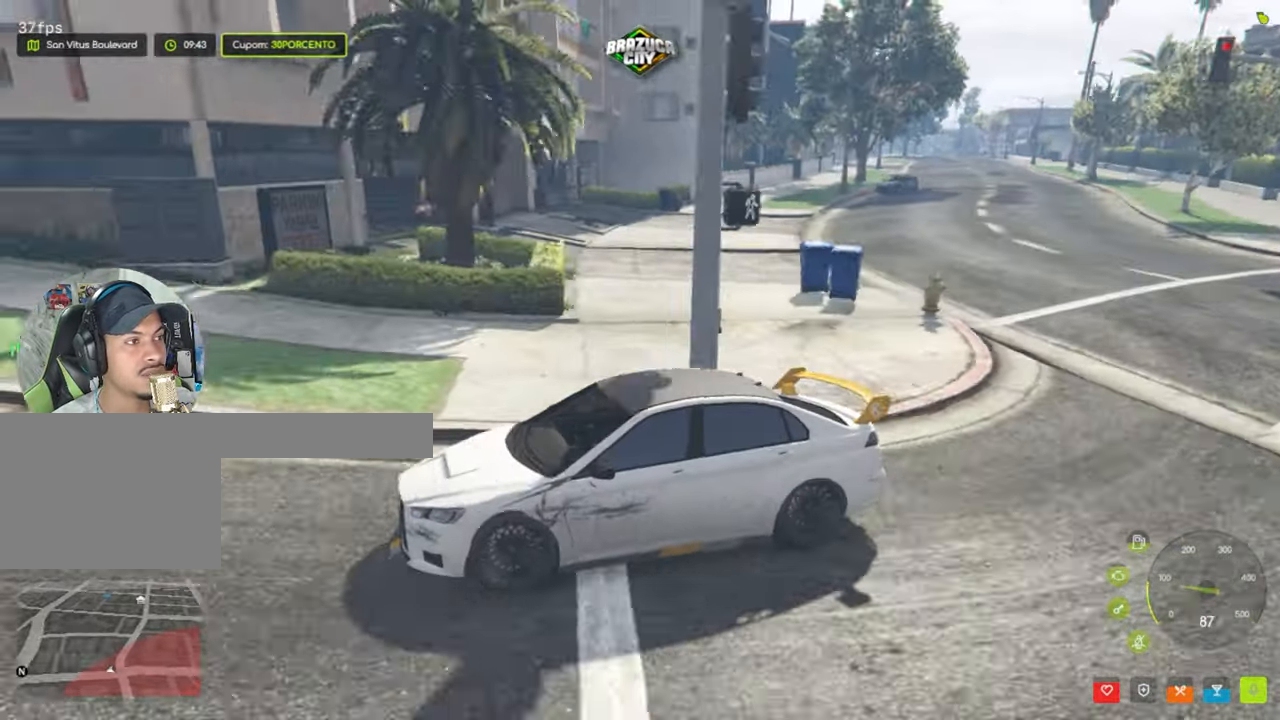
{"keys": ["w"], "mouse": [], "events": [[116, "d", "up"]]}
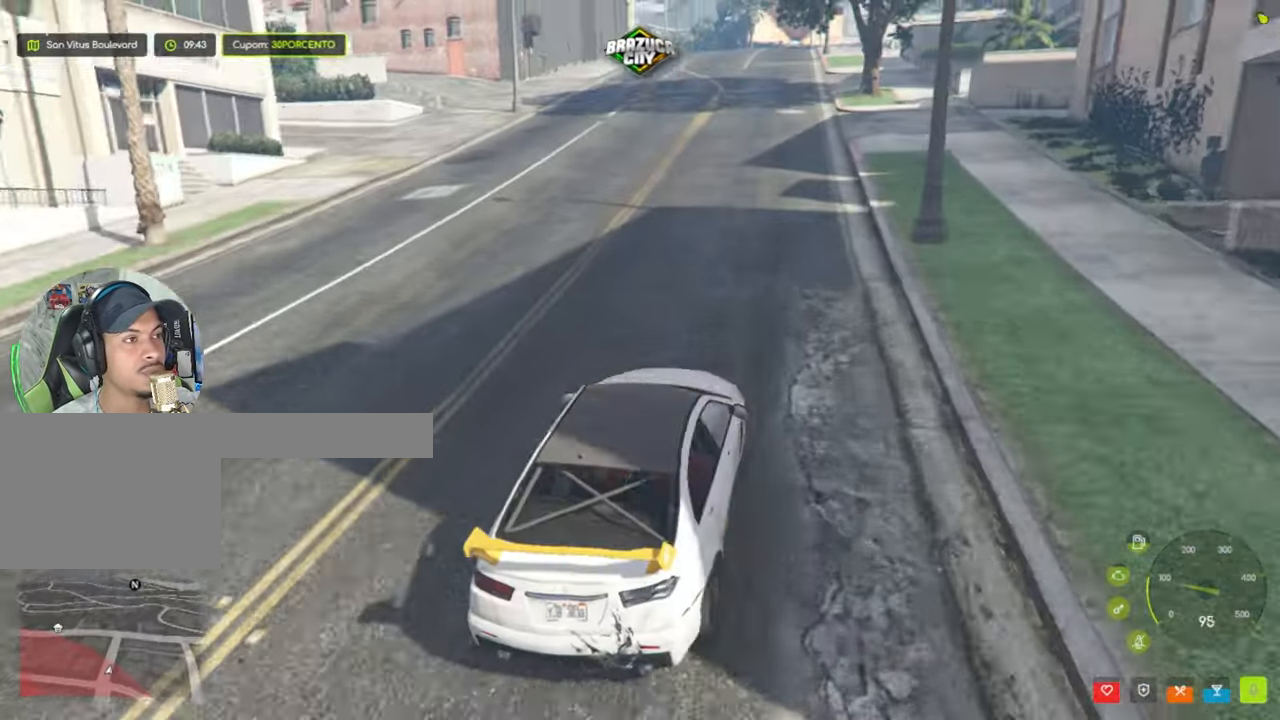
{"keys": ["w"], "mouse": [], "events": [[233, "a", "down"], [316, "a", "up"]]}
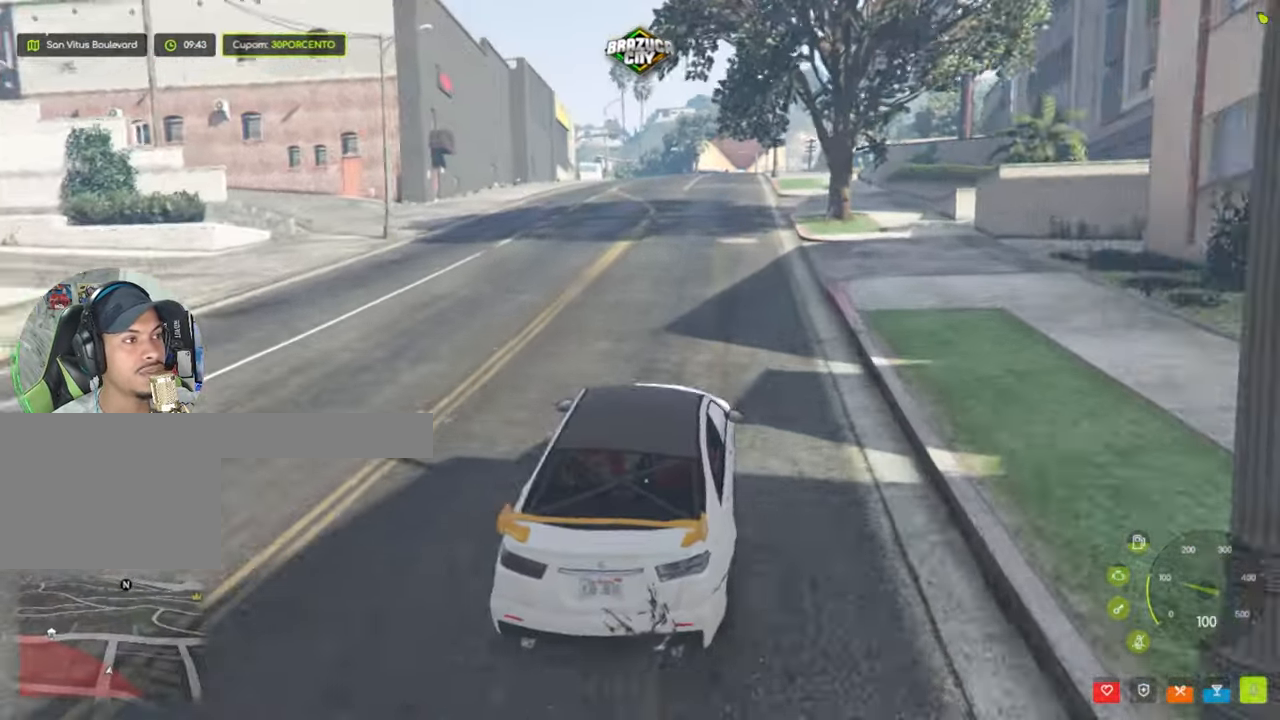
{"keys": ["d", "w"], "mouse": [], "events": [[433, "d", "down"]]}
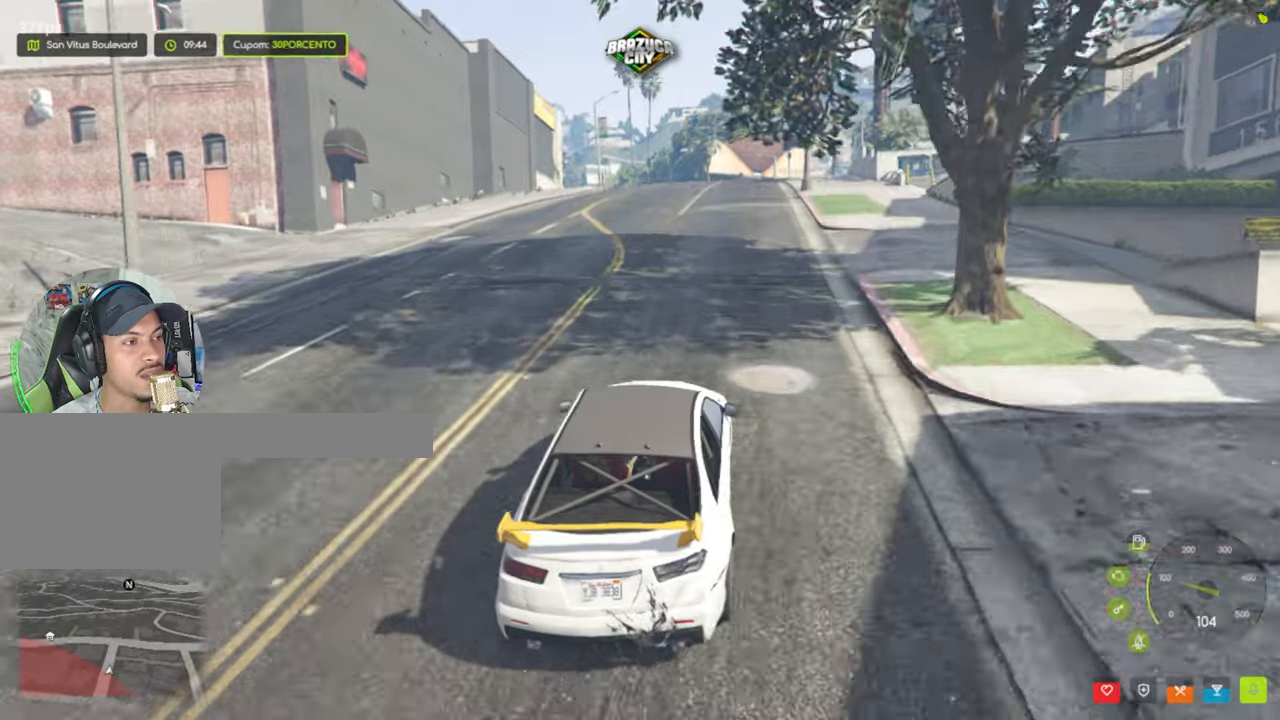
{"keys": ["a", "w"], "mouse": [], "events": [[33, "d", "up"], [450, "a", "down"]]}
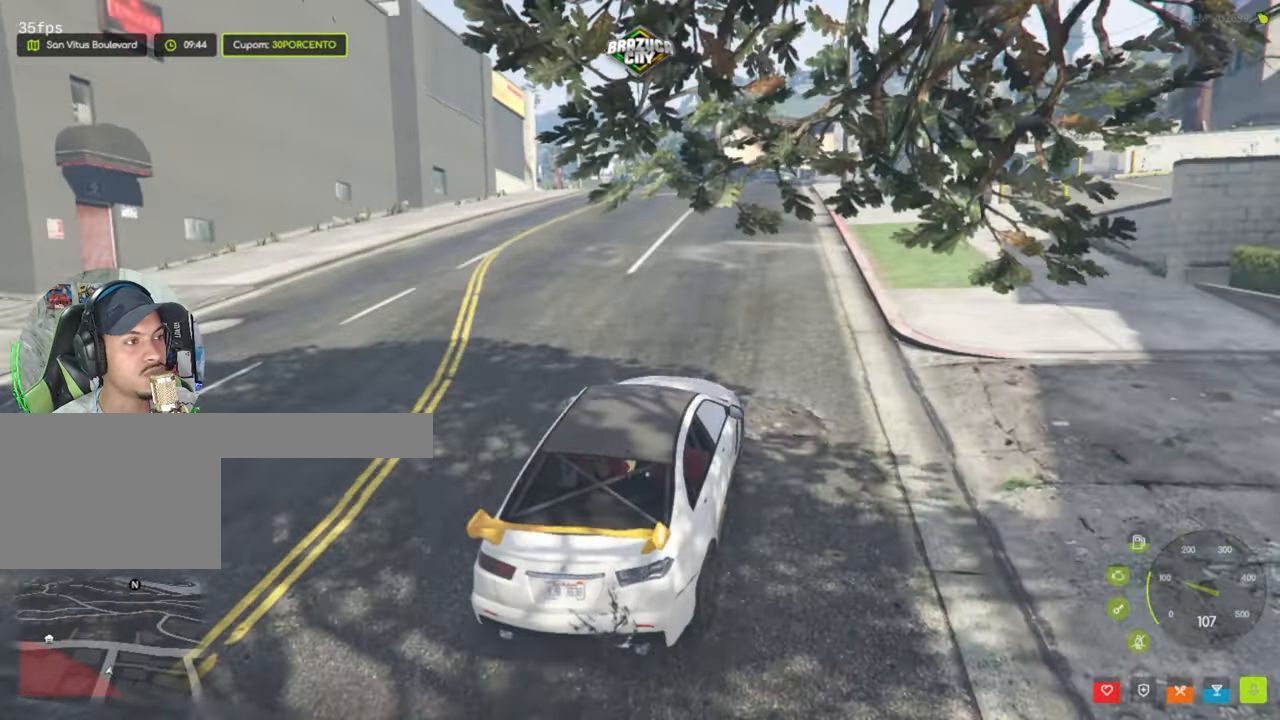
{"keys": [], "mouse": [], "events": [[83, "a", "up"], [133, "w", "up"]]}
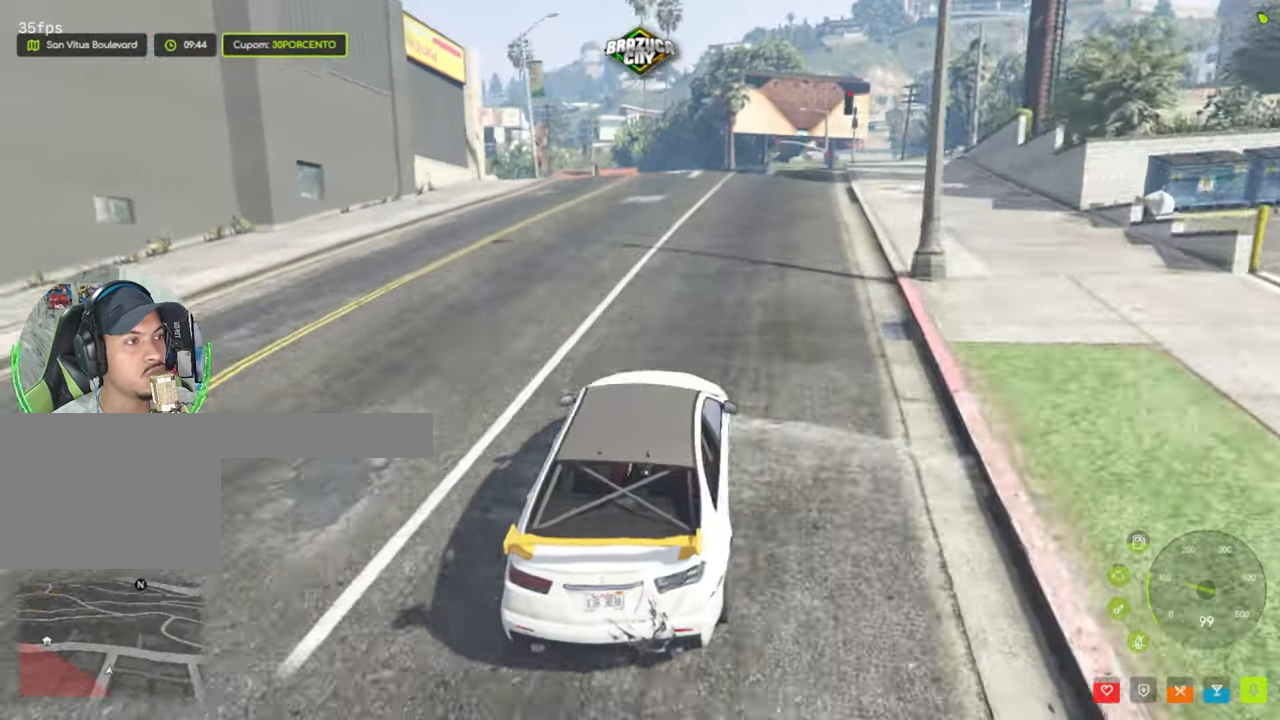
{"keys": ["a"], "mouse": [], "events": [[67, "w", "down"], [300, "w", "up"], [383, "a", "down"]]}
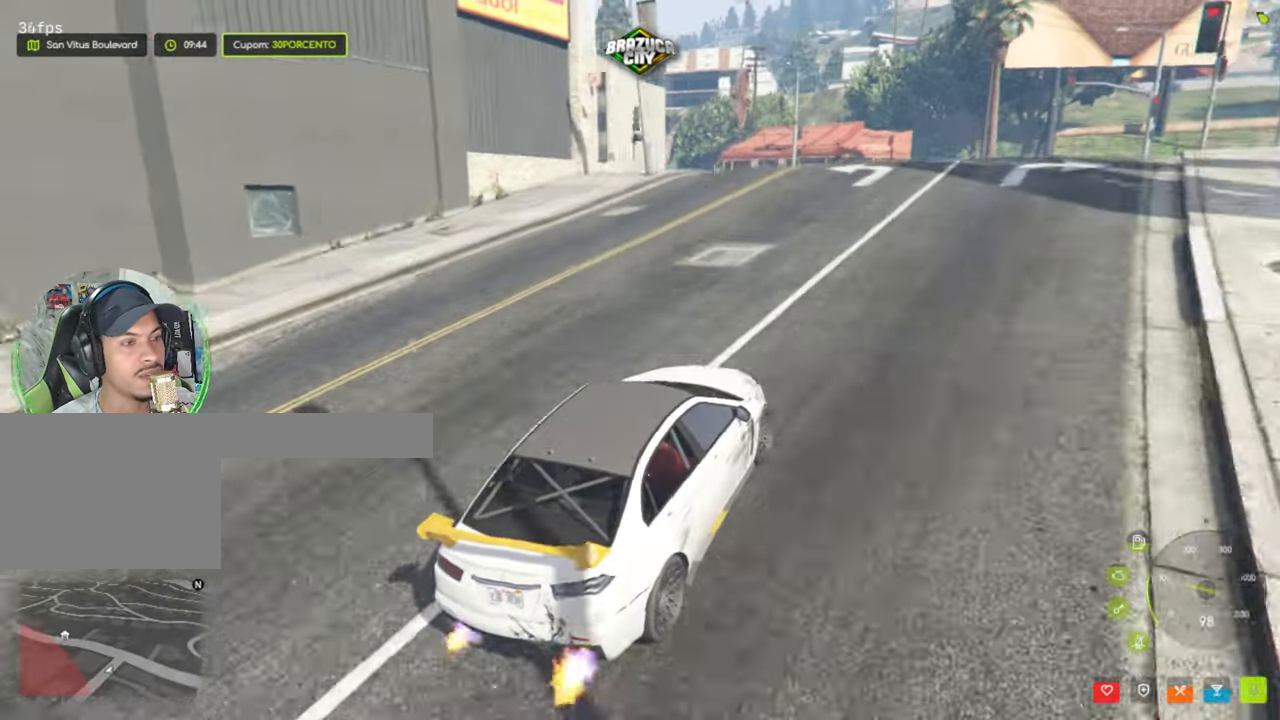
{"keys": ["a"], "mouse": [], "events": [[183, "a", "up"], [300, "a", "down"]]}
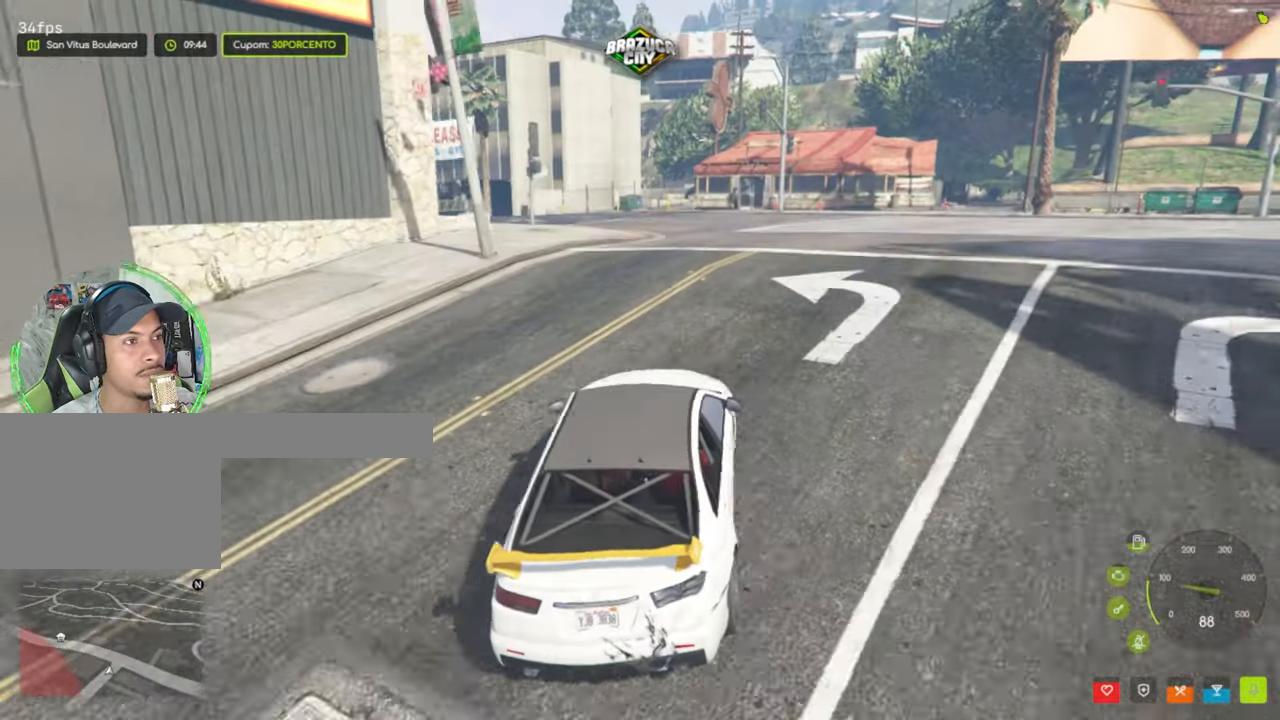
{"keys": ["w"], "mouse": [], "events": [[100, "a", "up"], [417, "w", "down"]]}
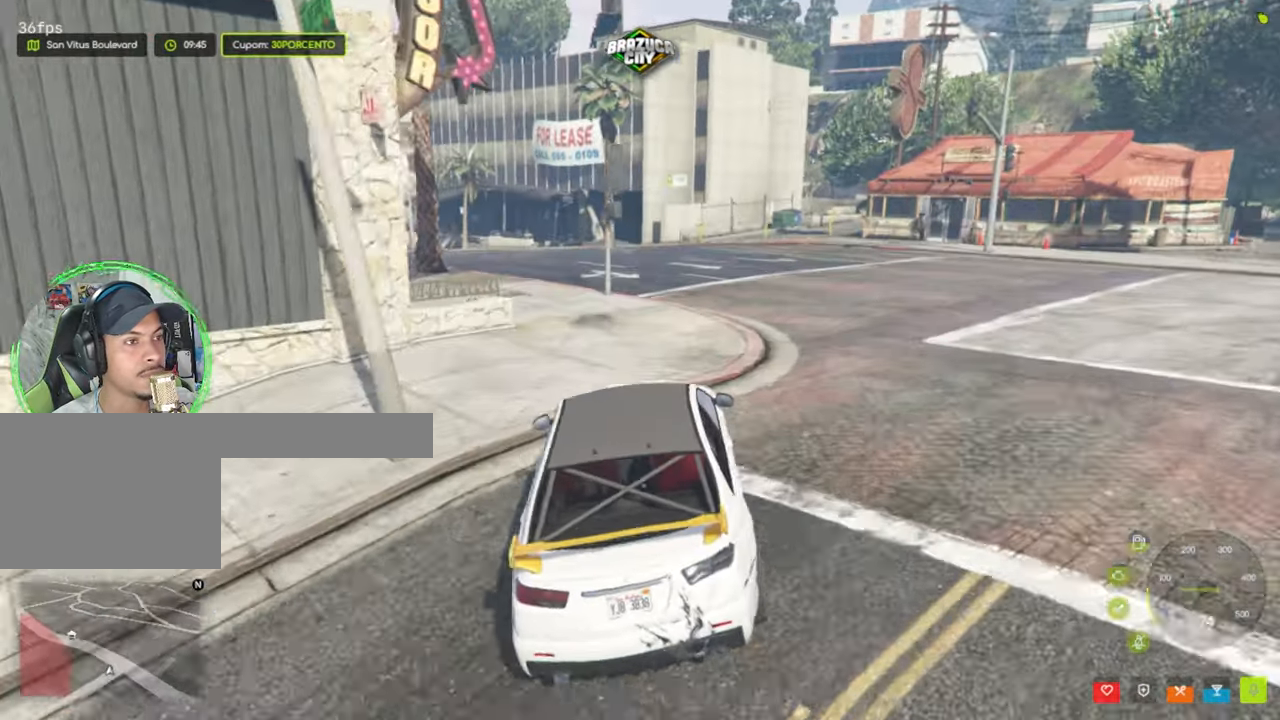
{"keys": ["a"], "mouse": [], "events": [[150, "a", "down"], [300, "a", "up"], [300, "w", "up"], [483, "a", "down"]]}
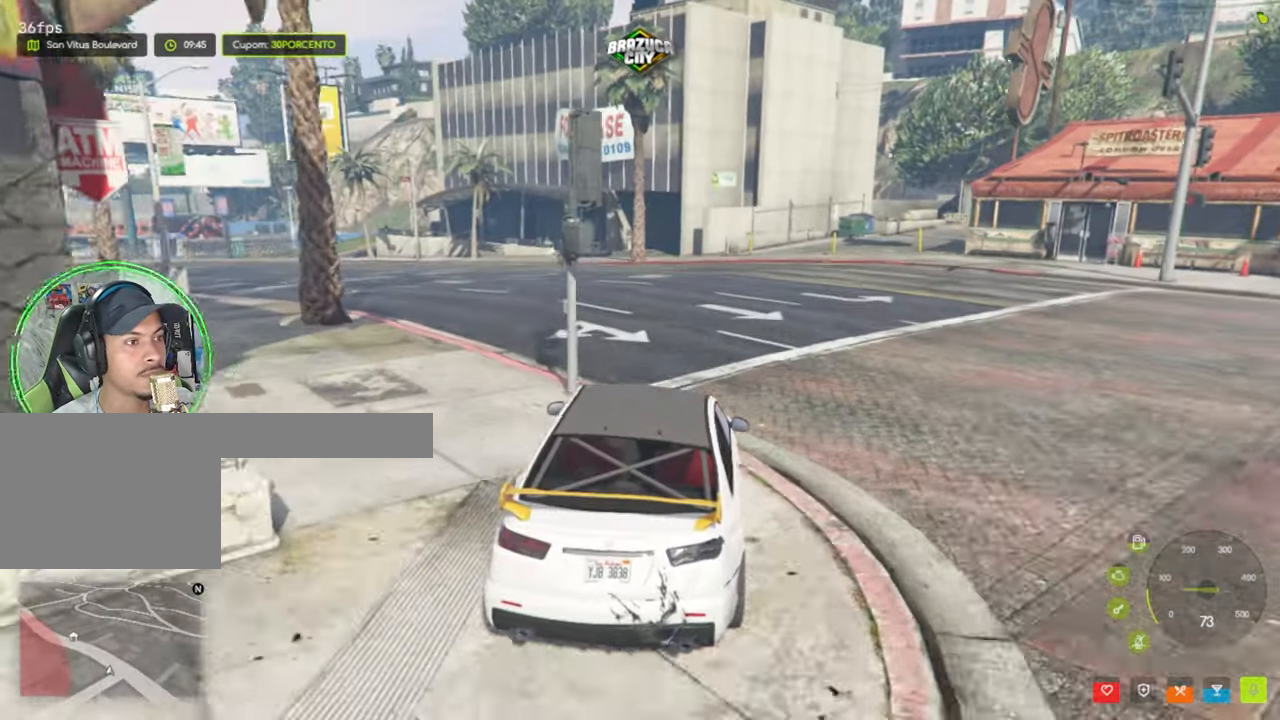
{"keys": ["w"], "mouse": [], "events": [[83, "w", "down"], [500, "a", "up"]]}
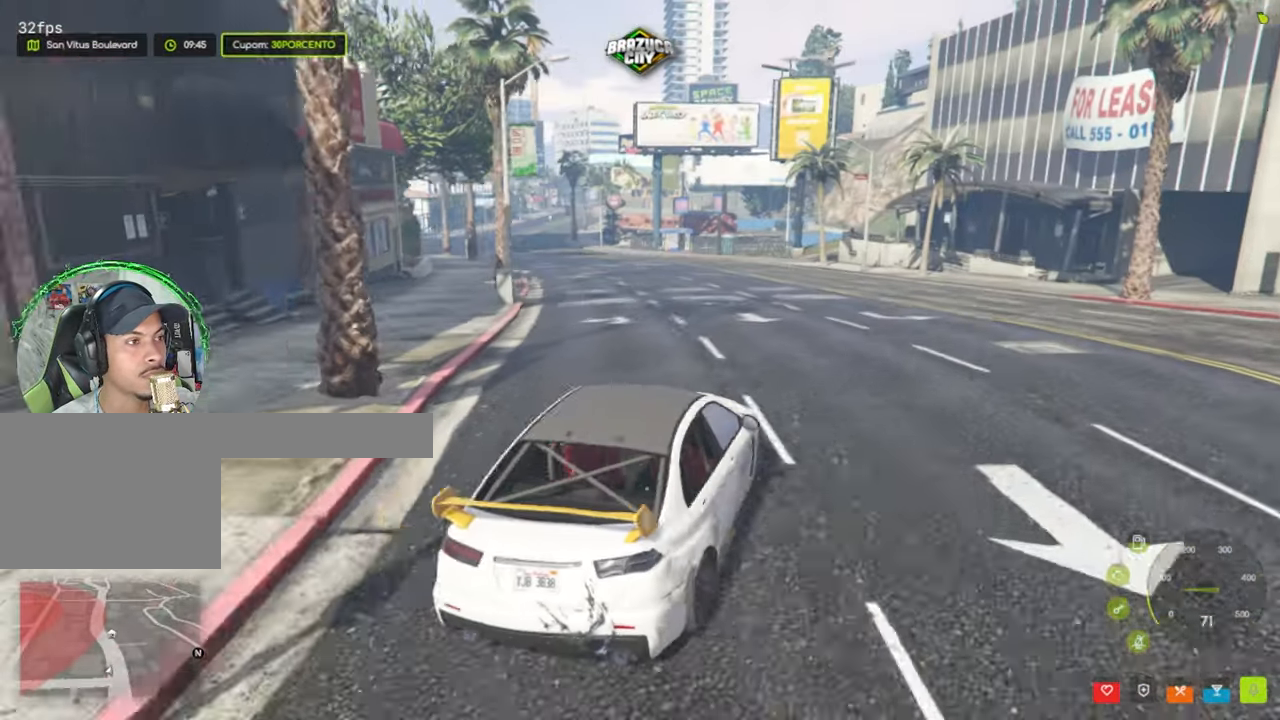
{"keys": [], "mouse": [], "events": [[133, "a", "down"], [283, "a", "up"], [383, "w", "up"]]}
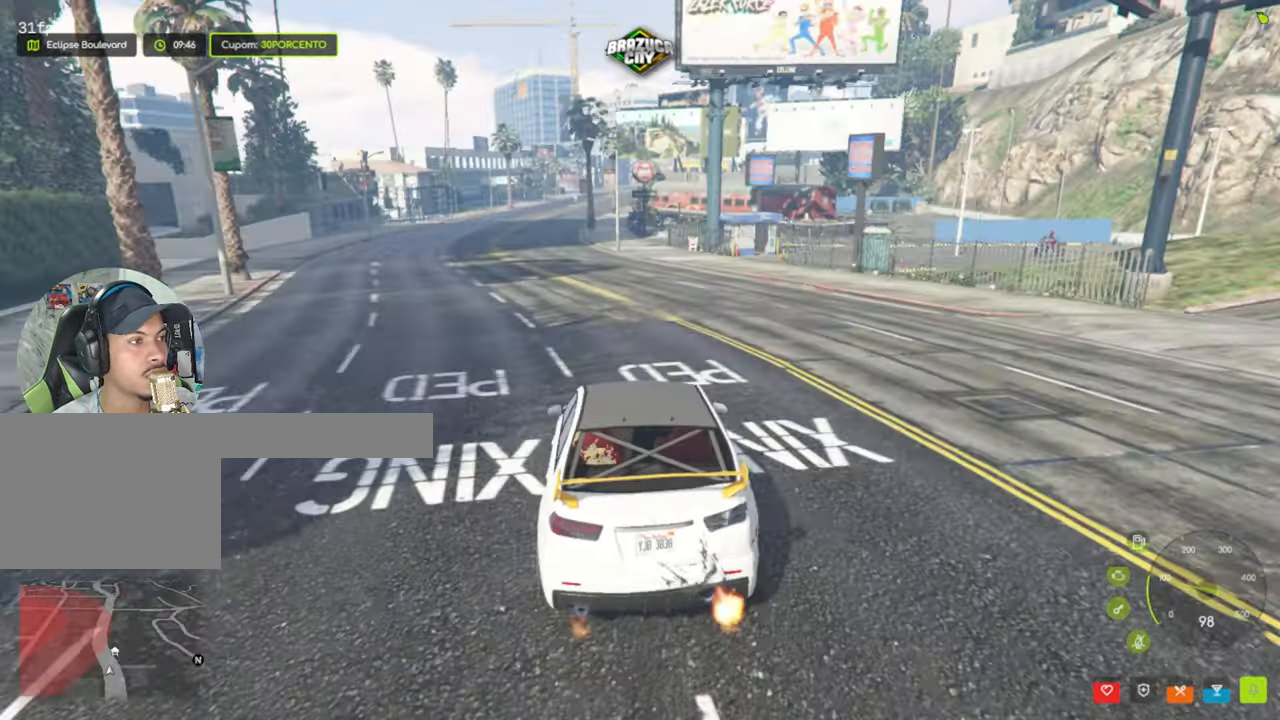
{"keys": ["s"], "mouse": [], "events": [[100, "s", "down"]]}
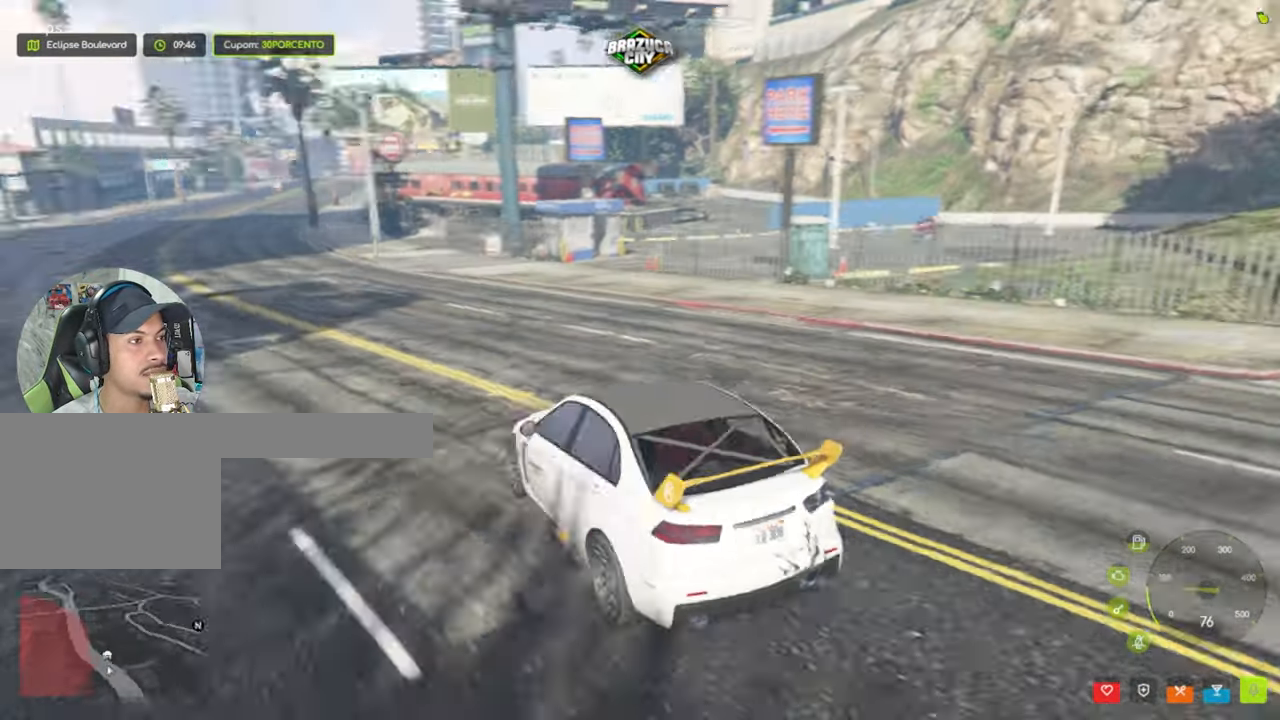
{"keys": [], "mouse": [], "events": [[33, "d", "down"], [117, "s", "up"], [217, "d", "up"]]}
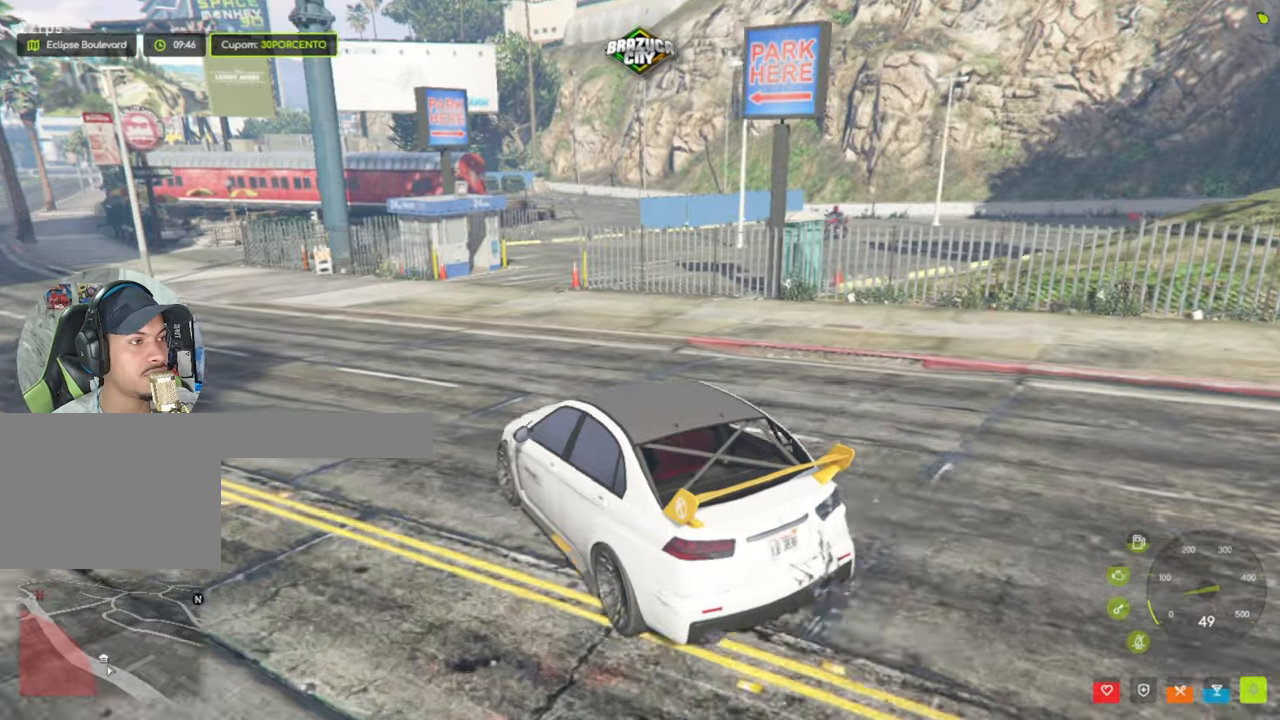
{"keys": ["d"], "mouse": [], "events": [[417, "d", "down"]]}